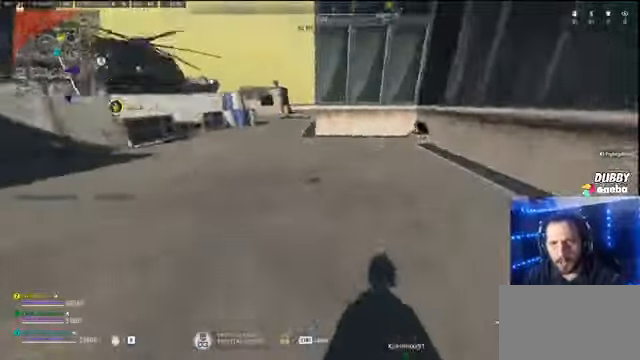
Gameplay with keyboard and mouse; each line is a JSON object with the keys and mouse buttons held at the frame after it. "events" lists presses ("down") and releases ("up") of "1", "2", "3", "4", "5", "a", "alt", "c", "caps_lock", "ctrl", "d", "e", "f", "g", "q", "r", "s", "shift", "space", "t", "tab", "v", "w", "x", "z" and "mouse_wheel" between this image and that frame as [ms after this image, input, new state], when the widget could be followed in between. "mouse_wheel" = the "wheel" button of the "mouse" list. No other keys are recorded. "wheel" means that the mouse wheel is clicked or scrolled. Not read: mouse_move.
{"keys": ["shift", "w"], "mouse": [], "events": [[200, "shift", "down"], [300, "shift", "up"], [433, "shift", "down"]]}
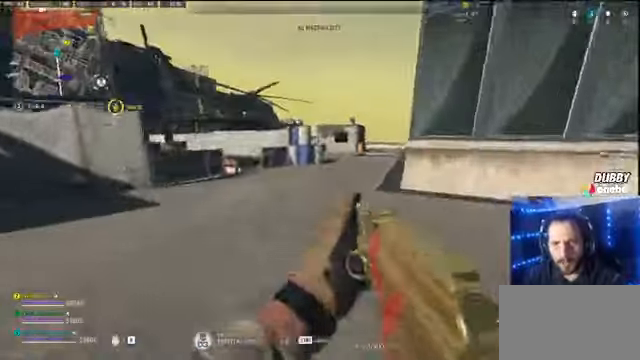
{"keys": ["shift", "w"], "mouse": [], "events": [[33, "shift", "up"], [166, "a", "down"], [166, "shift", "down"], [200, "a", "up"]]}
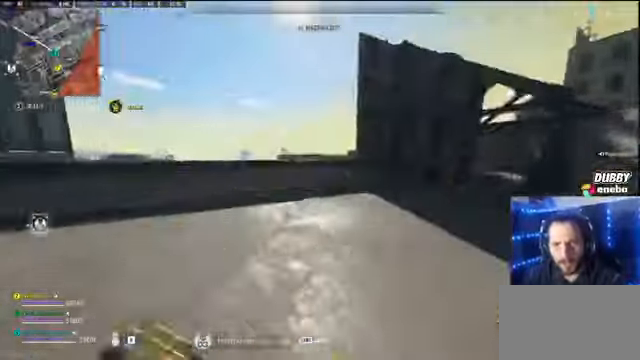
{"keys": ["shift", "w"], "mouse": [], "events": []}
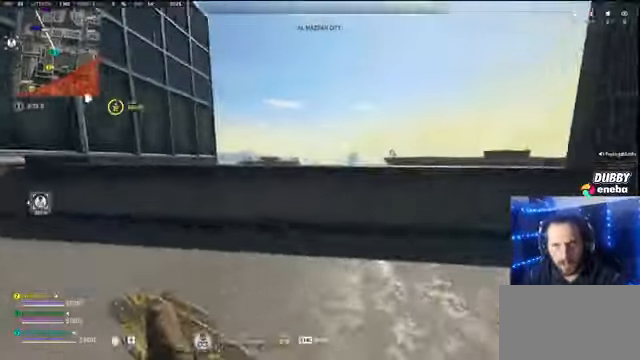
{"keys": ["shift", "space", "w"], "mouse": [], "events": [[233, "space", "down"], [400, "space", "up"], [500, "space", "down"]]}
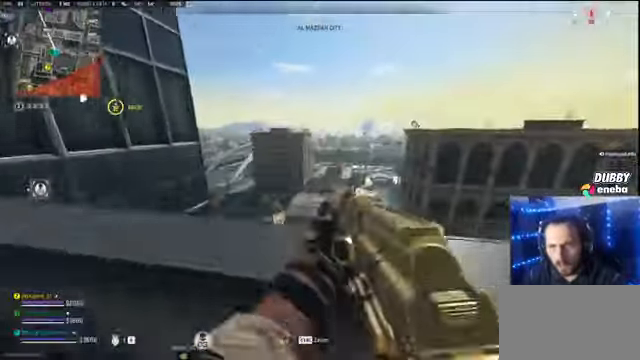
{"keys": ["shift", "space", "w"], "mouse": [], "events": [[66, "space", "up"], [467, "space", "down"]]}
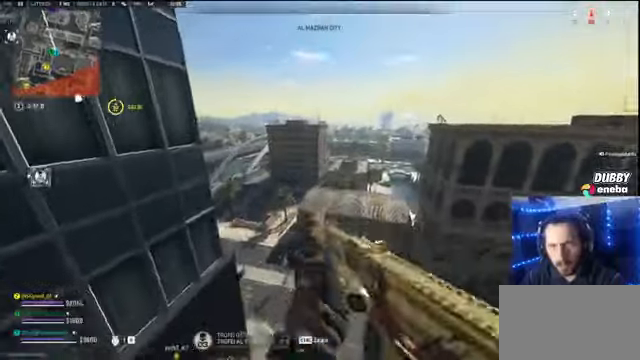
{"keys": ["shift", "space", "w"], "mouse": [], "events": [[34, "space", "up"], [134, "space", "down"], [234, "space", "up"], [334, "space", "down"], [434, "space", "up"], [467, "space", "down"]]}
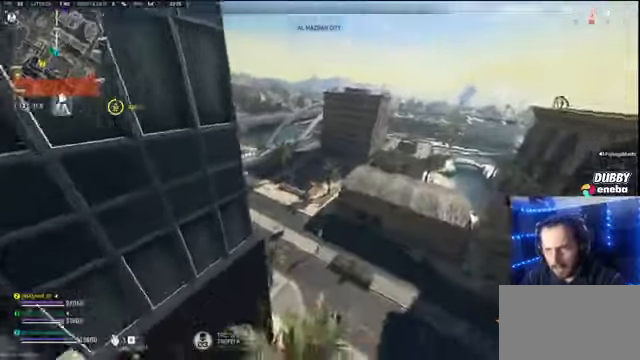
{"keys": ["shift", "w"], "mouse": [], "events": [[67, "space", "up"]]}
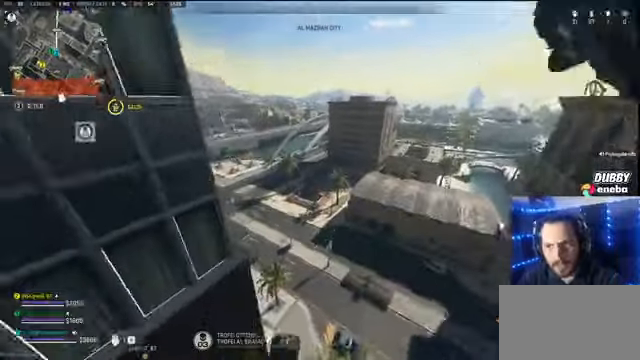
{"keys": ["shift", "w"], "mouse": [], "events": []}
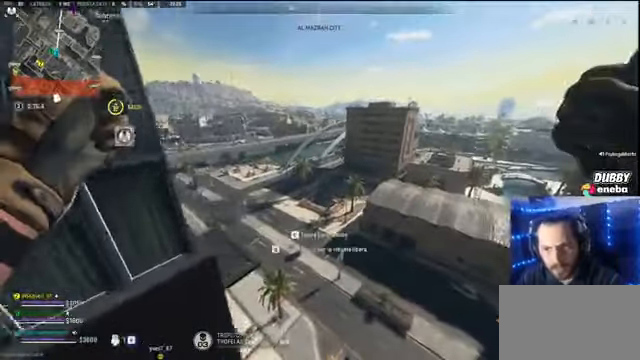
{"keys": ["shift", "w"], "mouse": [], "events": []}
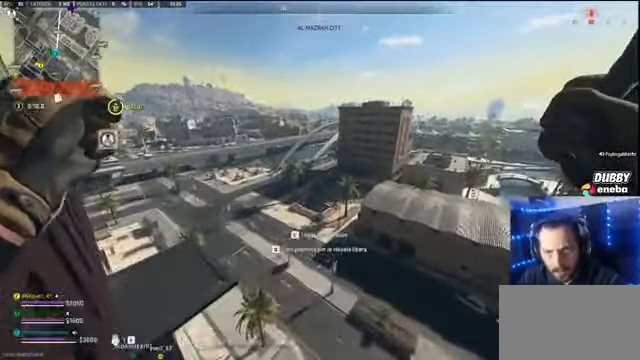
{"keys": ["shift", "w"], "mouse": [], "events": []}
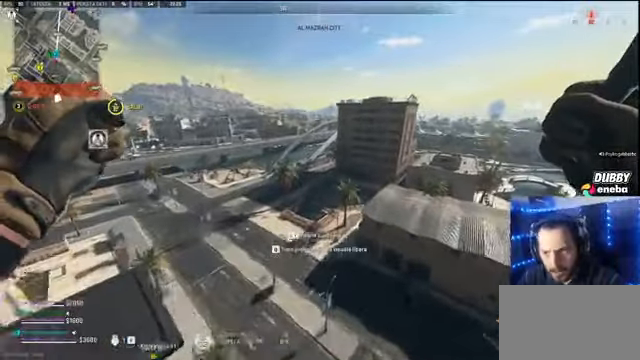
{"keys": ["shift", "w"], "mouse": [], "events": []}
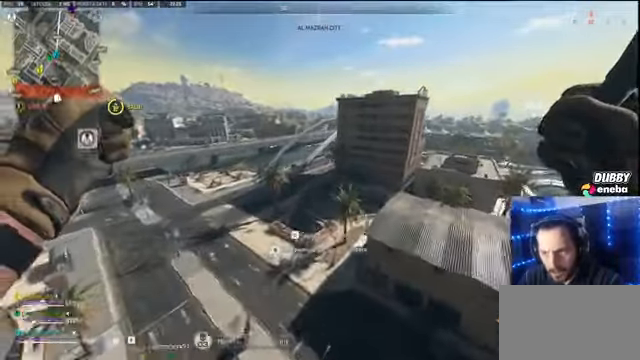
{"keys": ["shift", "w"], "mouse": [], "events": [[100, "d", "down"], [500, "d", "up"]]}
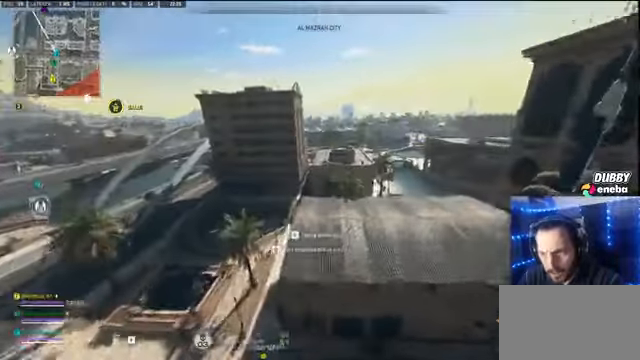
{"keys": ["d", "shift", "w"], "mouse": [], "events": [[467, "d", "down"]]}
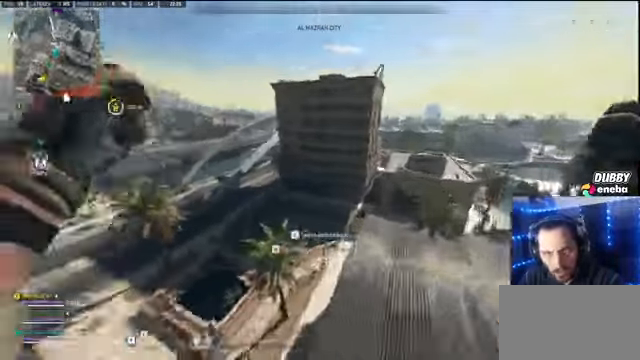
{"keys": ["d", "shift", "w"], "mouse": [], "events": []}
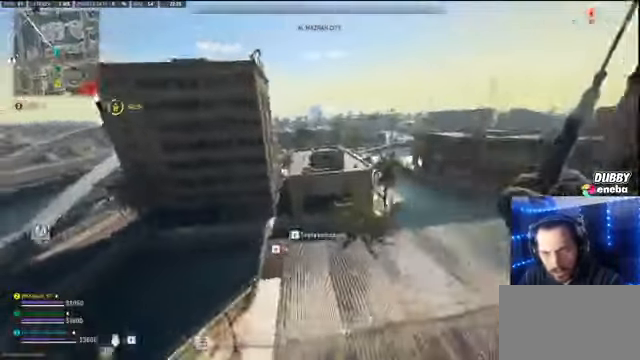
{"keys": ["shift", "w"], "mouse": [], "events": [[367, "d", "up"]]}
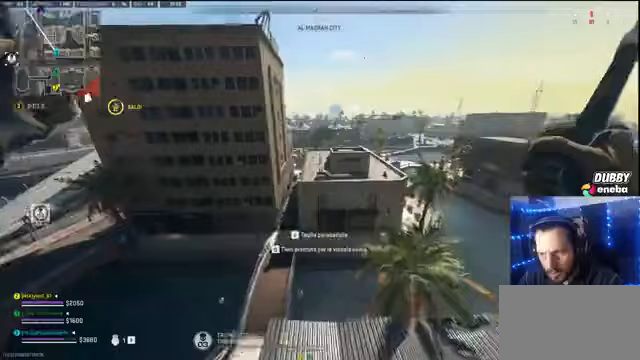
{"keys": ["shift", "w"], "mouse": [], "events": [[200, "d", "down"], [333, "d", "up"]]}
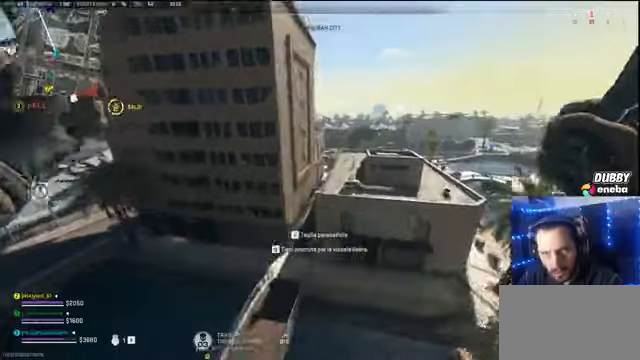
{"keys": ["shift", "w"], "mouse": [], "events": [[300, "a", "down"], [467, "a", "up"]]}
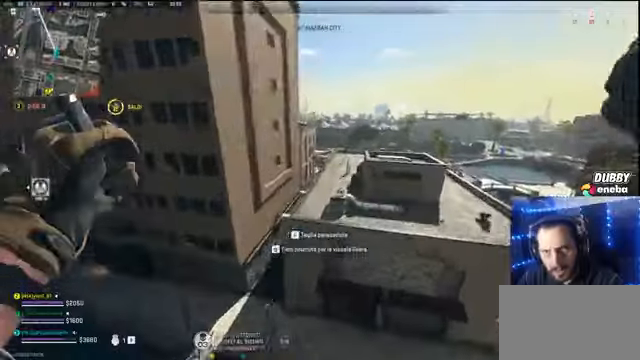
{"keys": ["shift", "w"], "mouse": [], "events": []}
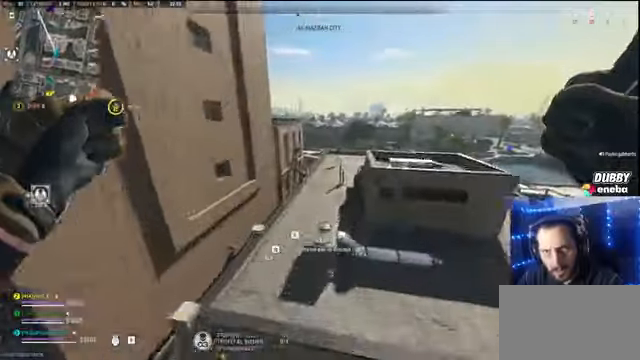
{"keys": ["shift", "w"], "mouse": [], "events": []}
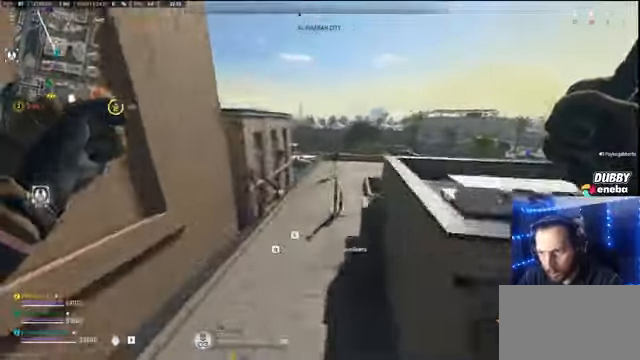
{"keys": ["shift", "w"], "mouse": [], "events": [[167, "c", "down"], [267, "c", "up"], [367, "c", "down"], [400, "c", "up"]]}
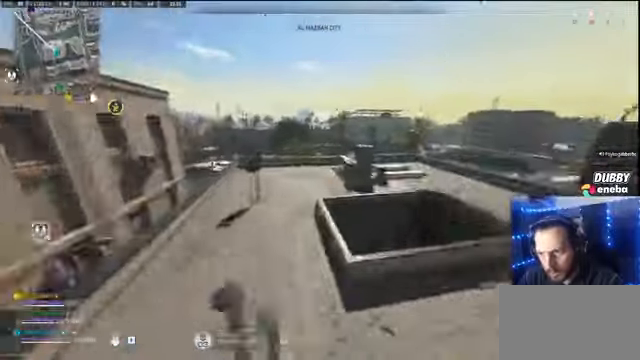
{"keys": ["w"], "mouse": [], "events": [[233, "shift", "up"]]}
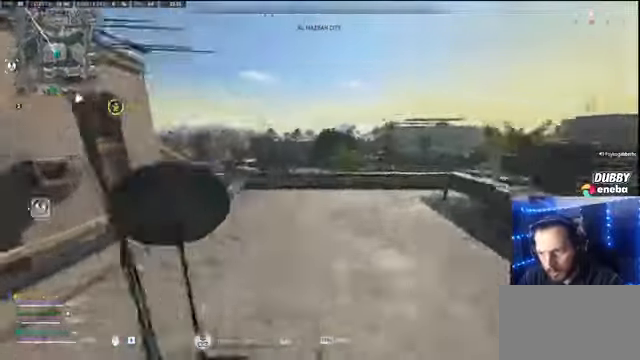
{"keys": ["shift", "w"], "mouse": [], "events": [[300, "shift", "down"], [400, "shift", "up"], [467, "shift", "down"]]}
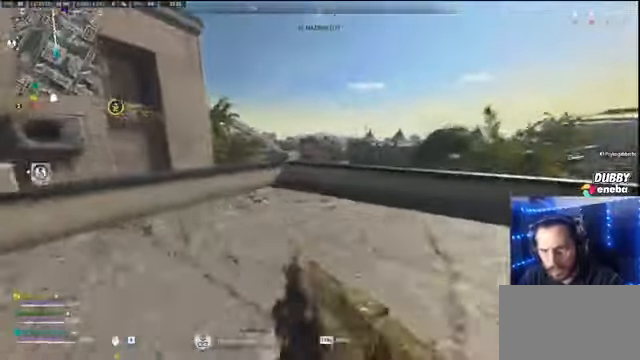
{"keys": ["w"], "mouse": [], "events": [[167, "mouse_wheel", "down"], [267, "mouse_wheel", "up"], [500, "shift", "up"]]}
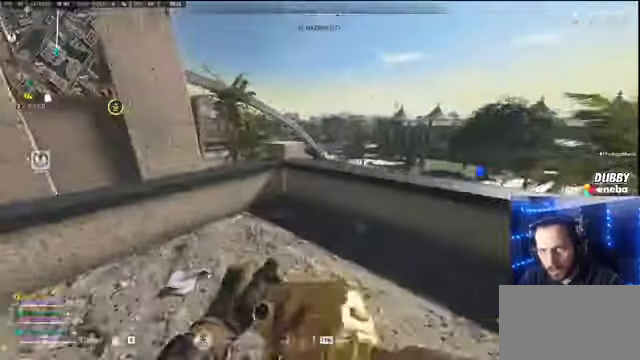
{"keys": [], "mouse": [], "events": [[133, "space", "down"], [333, "space", "up"], [333, "w", "up"], [367, "d", "down"], [467, "d", "up"]]}
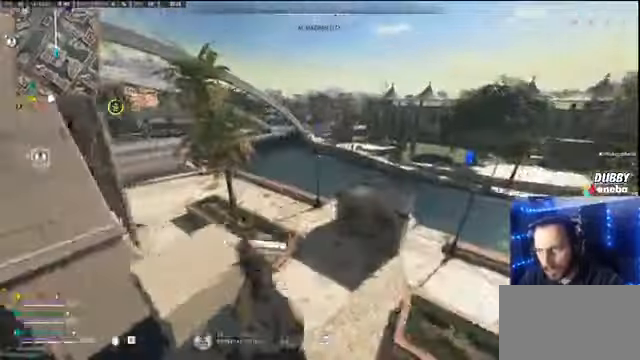
{"keys": ["s"], "mouse": [], "events": [[100, "d", "down"], [167, "d", "up"], [467, "s", "down"]]}
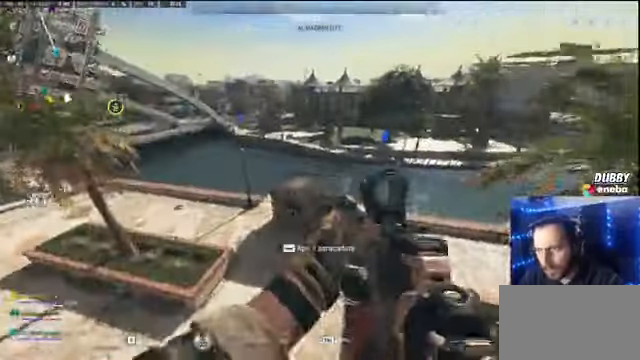
{"keys": ["shift", "w"], "mouse": [], "events": [[167, "d", "down"], [167, "s", "up"], [267, "shift", "down"], [267, "w", "down"], [300, "d", "up"], [400, "space", "down"], [500, "space", "up"]]}
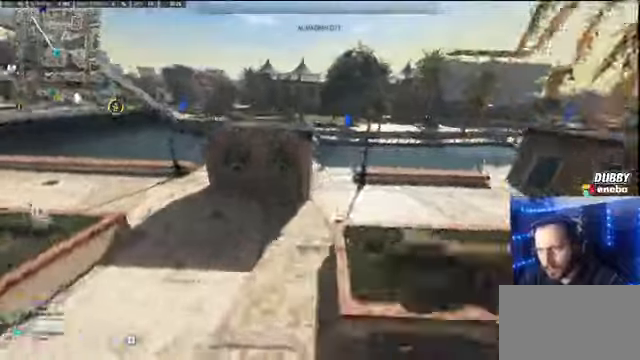
{"keys": ["shift", "w"], "mouse": [], "events": [[100, "space", "down"], [133, "space", "up"], [333, "shift", "up"], [466, "shift", "down"]]}
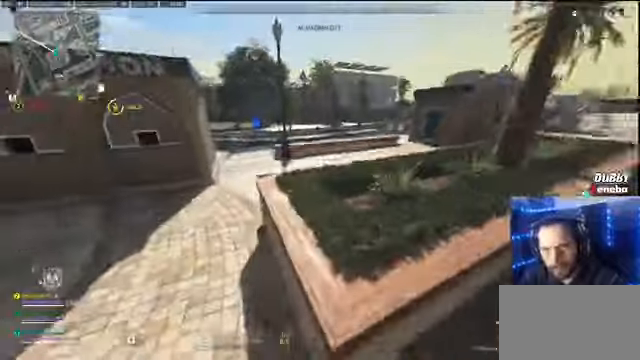
{"keys": ["shift", "w"], "mouse": [], "events": [[200, "shift", "up"], [466, "shift", "down"]]}
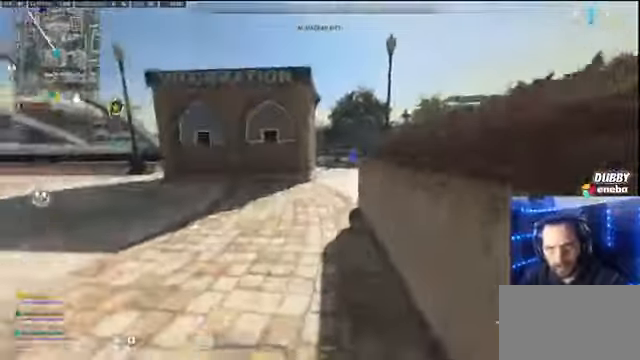
{"keys": ["w"], "mouse": [], "events": [[66, "shift", "up"], [166, "shift", "down"], [266, "shift", "up"], [300, "mouse_wheel", "down"], [366, "shift", "down"], [400, "mouse_wheel", "up"], [466, "shift", "up"]]}
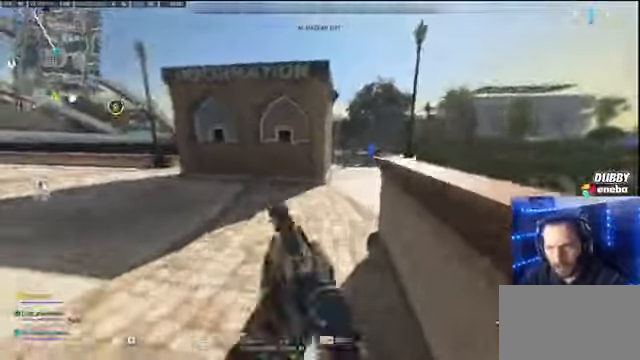
{"keys": ["w"], "mouse": [], "events": [[33, "shift", "down"], [133, "shift", "up"], [233, "shift", "down"], [333, "shift", "up"], [433, "mouse_wheel", "down"], [500, "mouse_wheel", "up"]]}
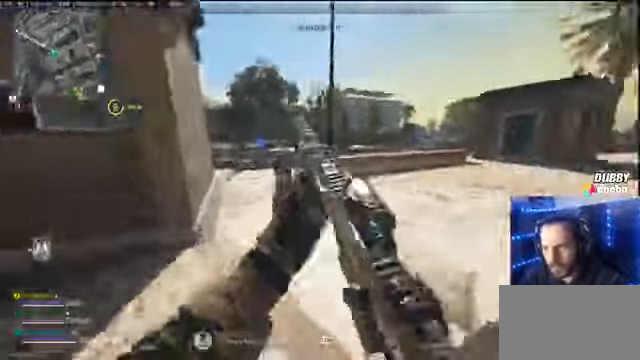
{"keys": ["shift", "w"], "mouse": [], "events": [[100, "shift", "down"]]}